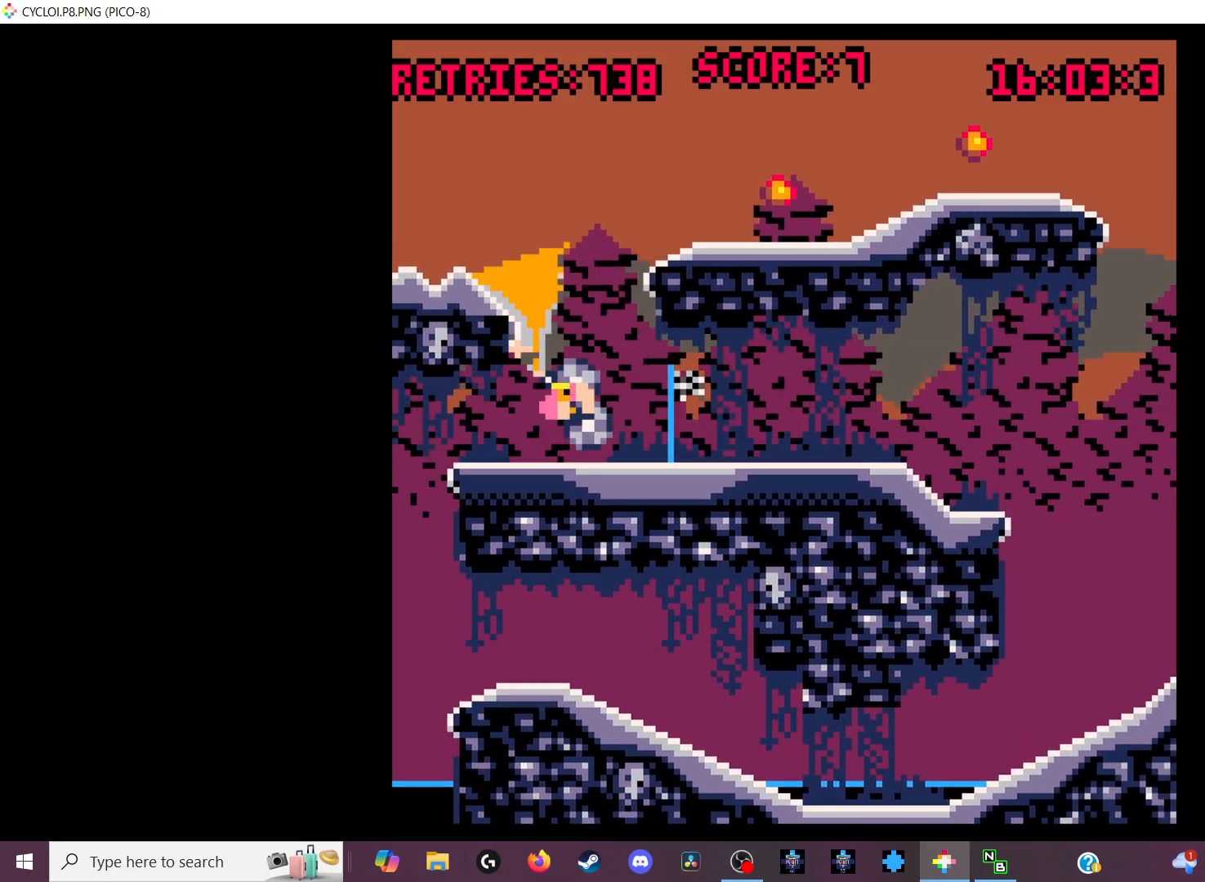
Gameplay with keyboard; each line is a JSON object with the keys held at the frame after it. "events" lists presses ("down") and releases ("up") of "down", "left", "right", "up", "x" and "z" between this image and that frame as [ms after this image, input, new state], when the widget could be followed in between. No other keys are recorded. Mouse input is not recorded.
{"keys": [], "events": []}
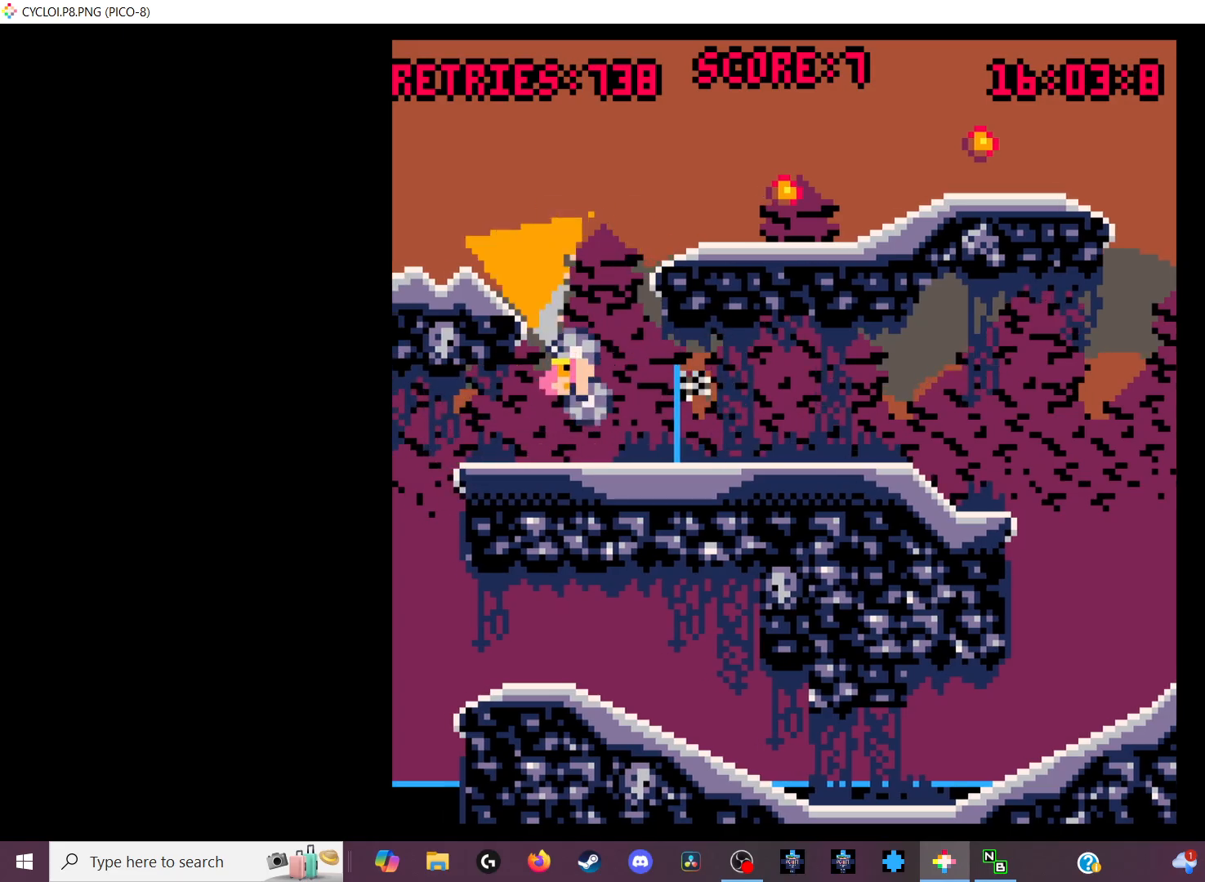
{"keys": [], "events": []}
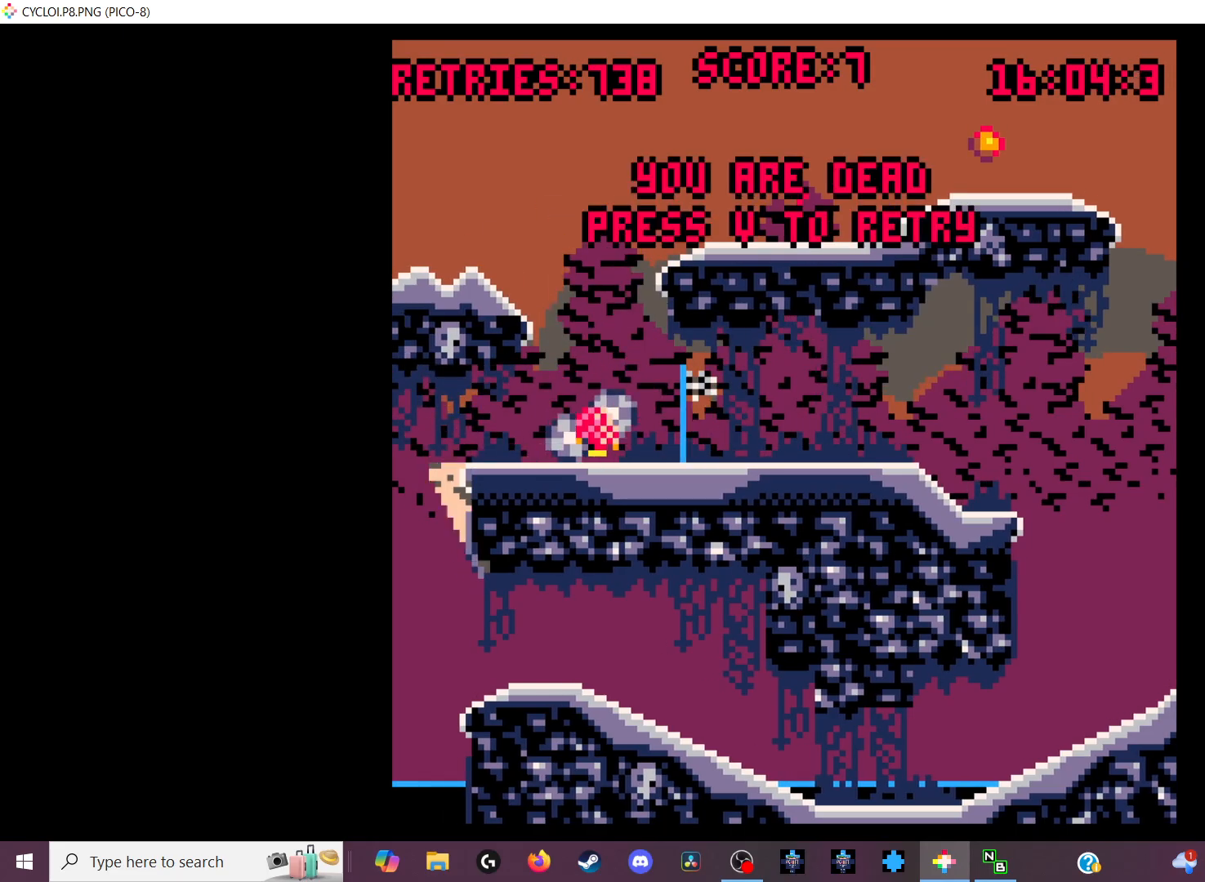
{"keys": [], "events": [[400, "z", "down"], [467, "z", "up"]]}
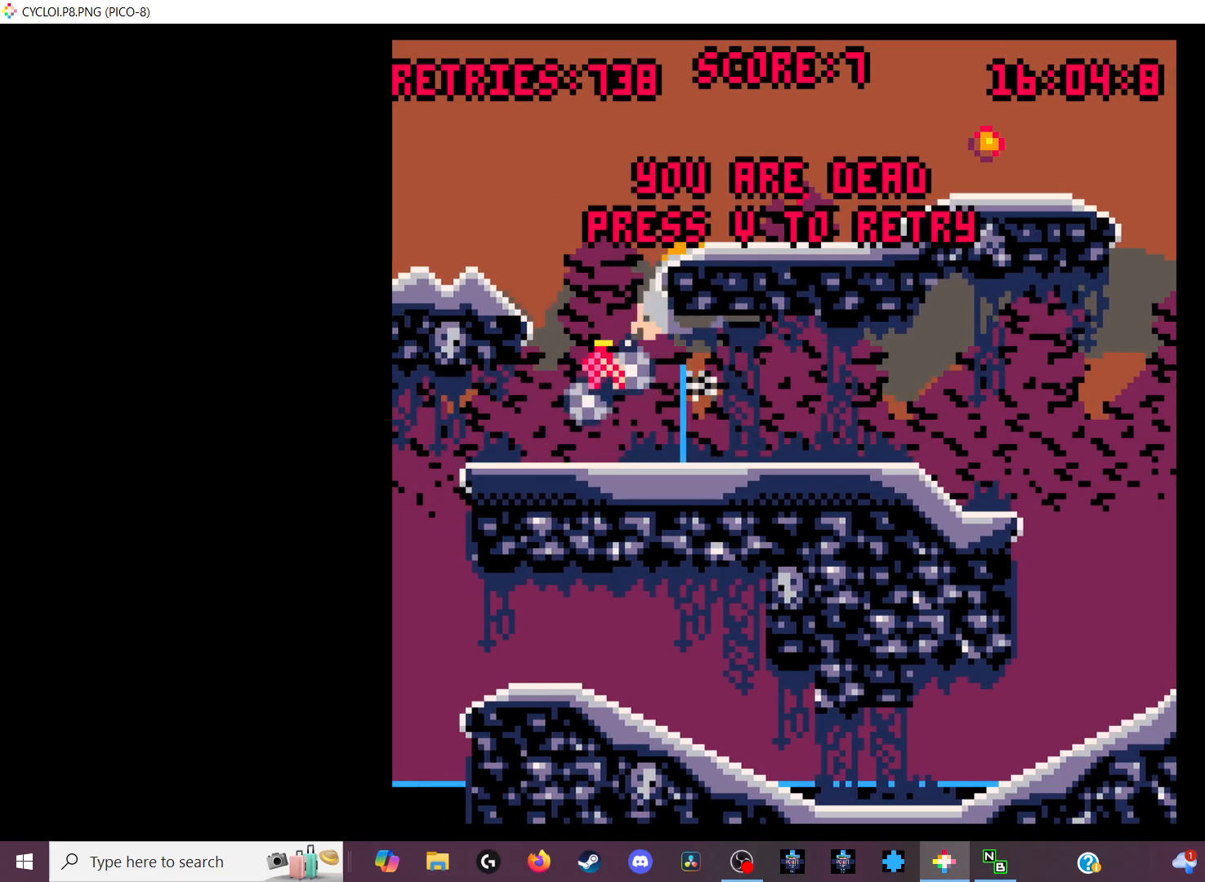
{"keys": [], "events": [[200, "x", "down"], [300, "x", "up"]]}
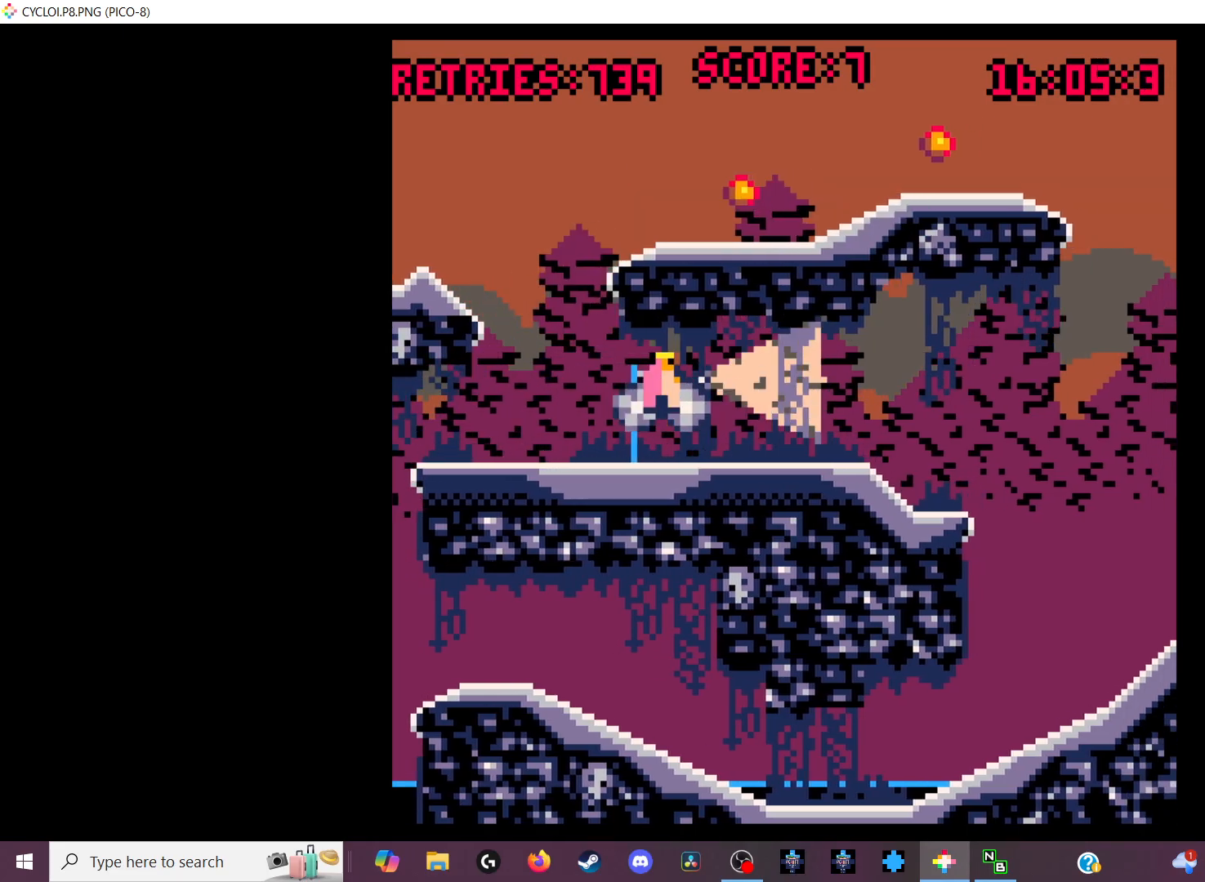
{"keys": [], "events": []}
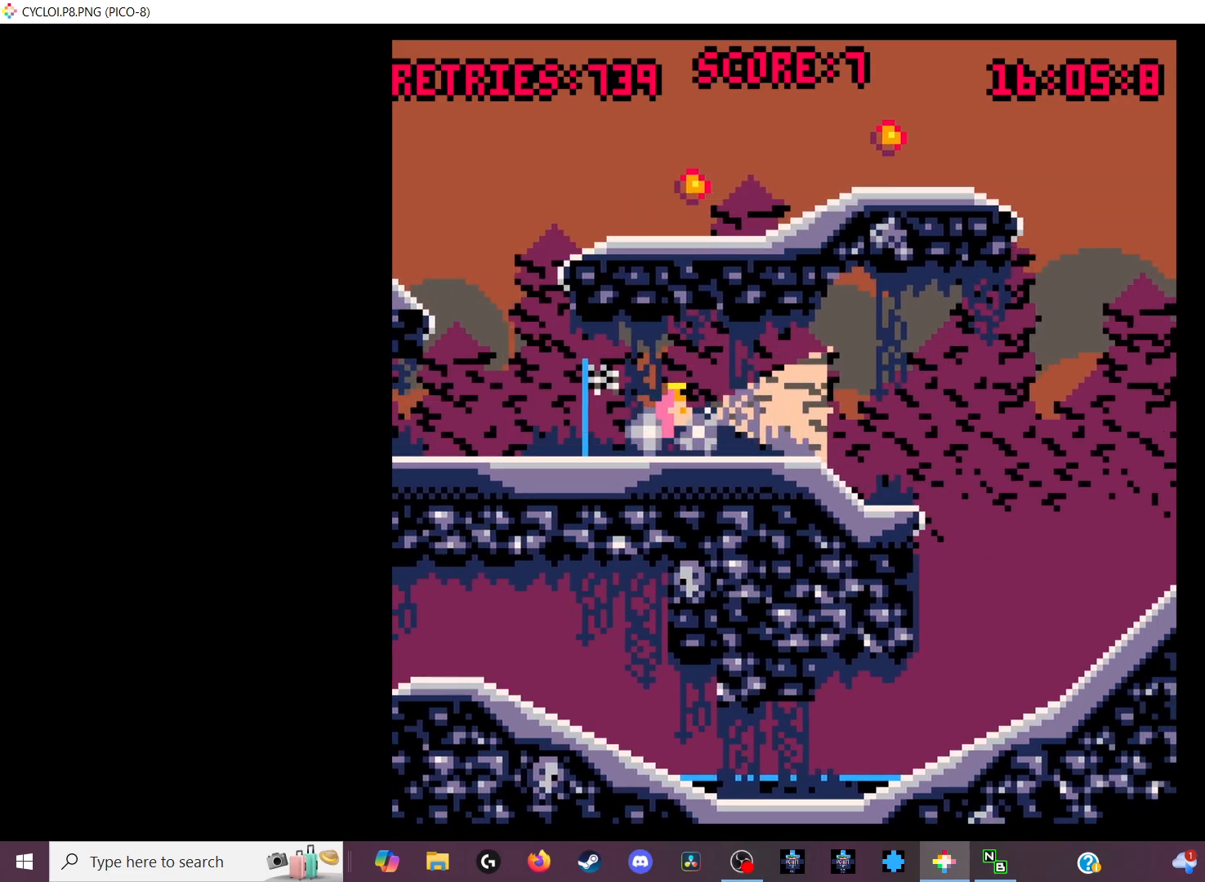
{"keys": [], "events": [[167, "z", "down"], [300, "z", "up"]]}
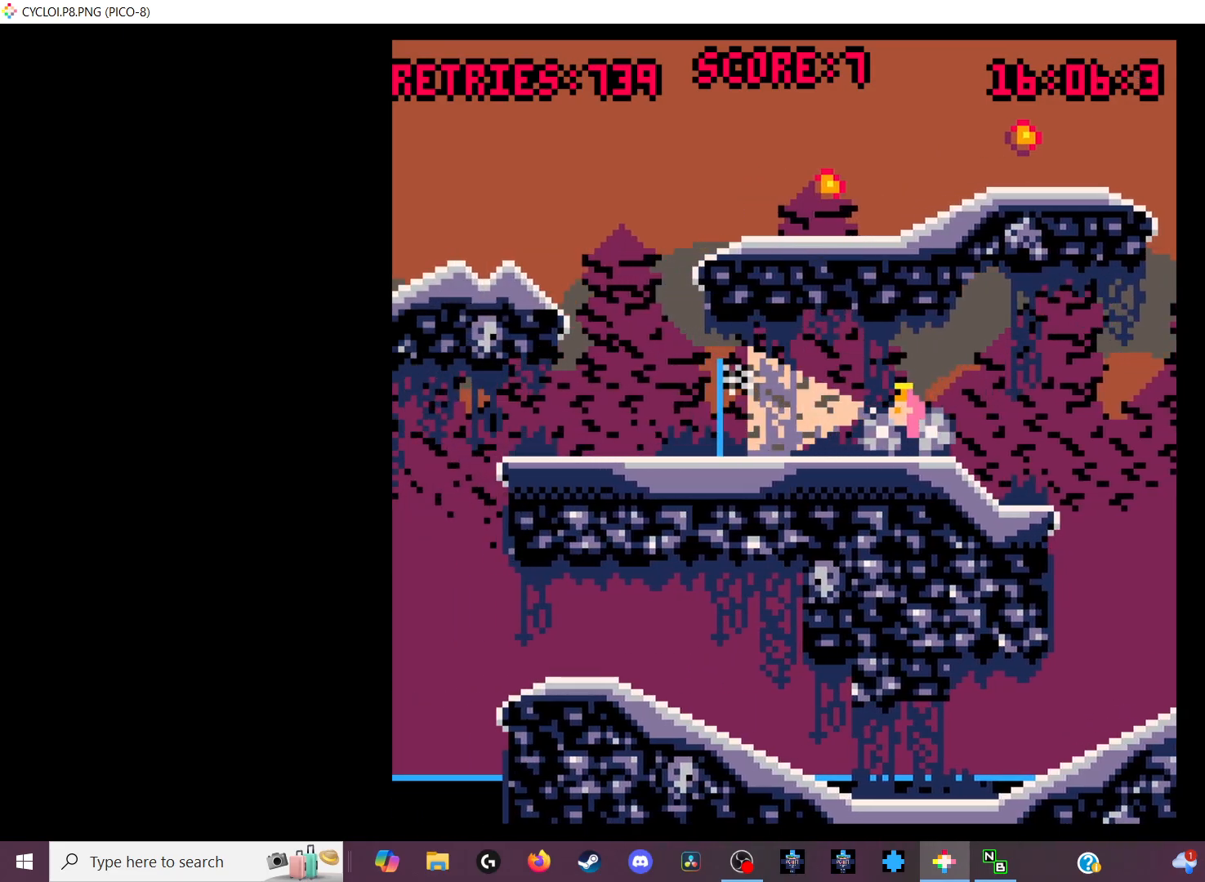
{"keys": [], "events": []}
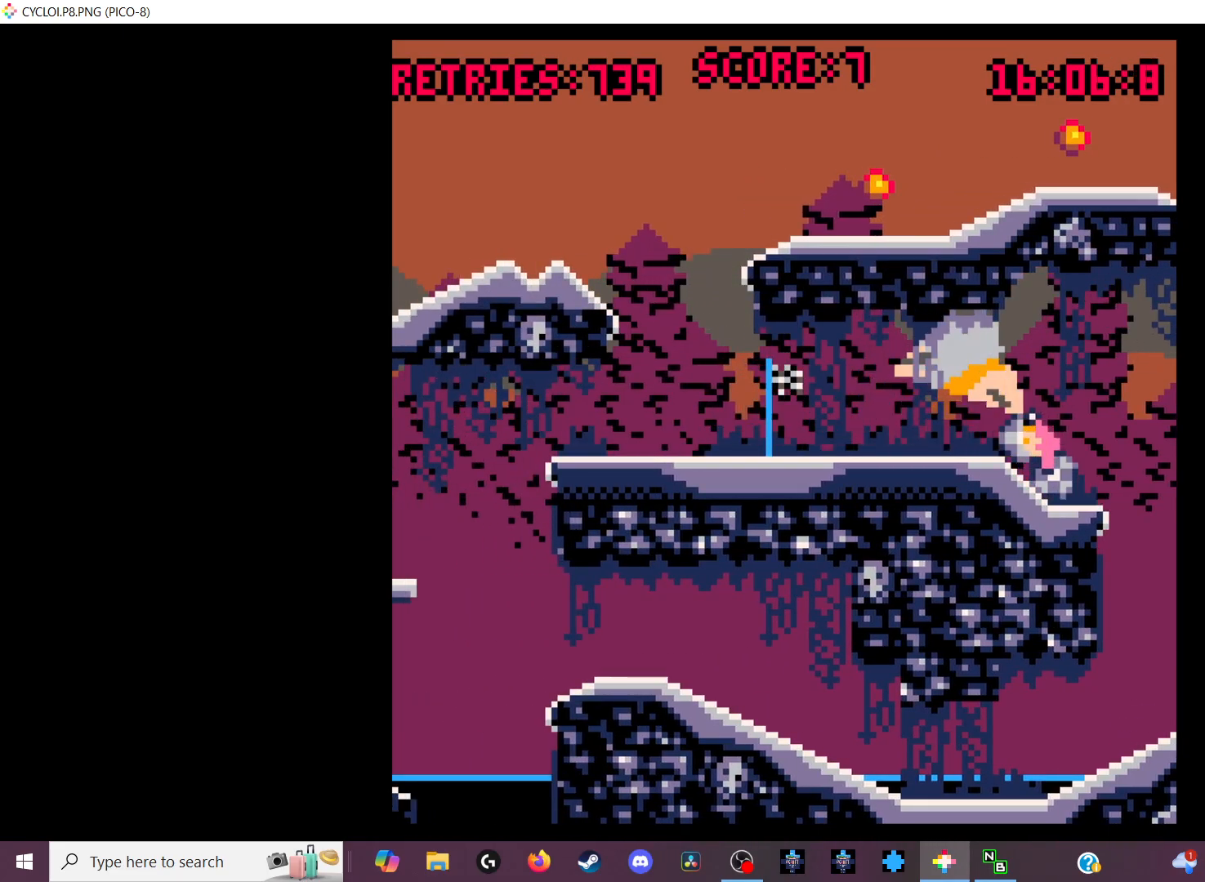
{"keys": [], "events": []}
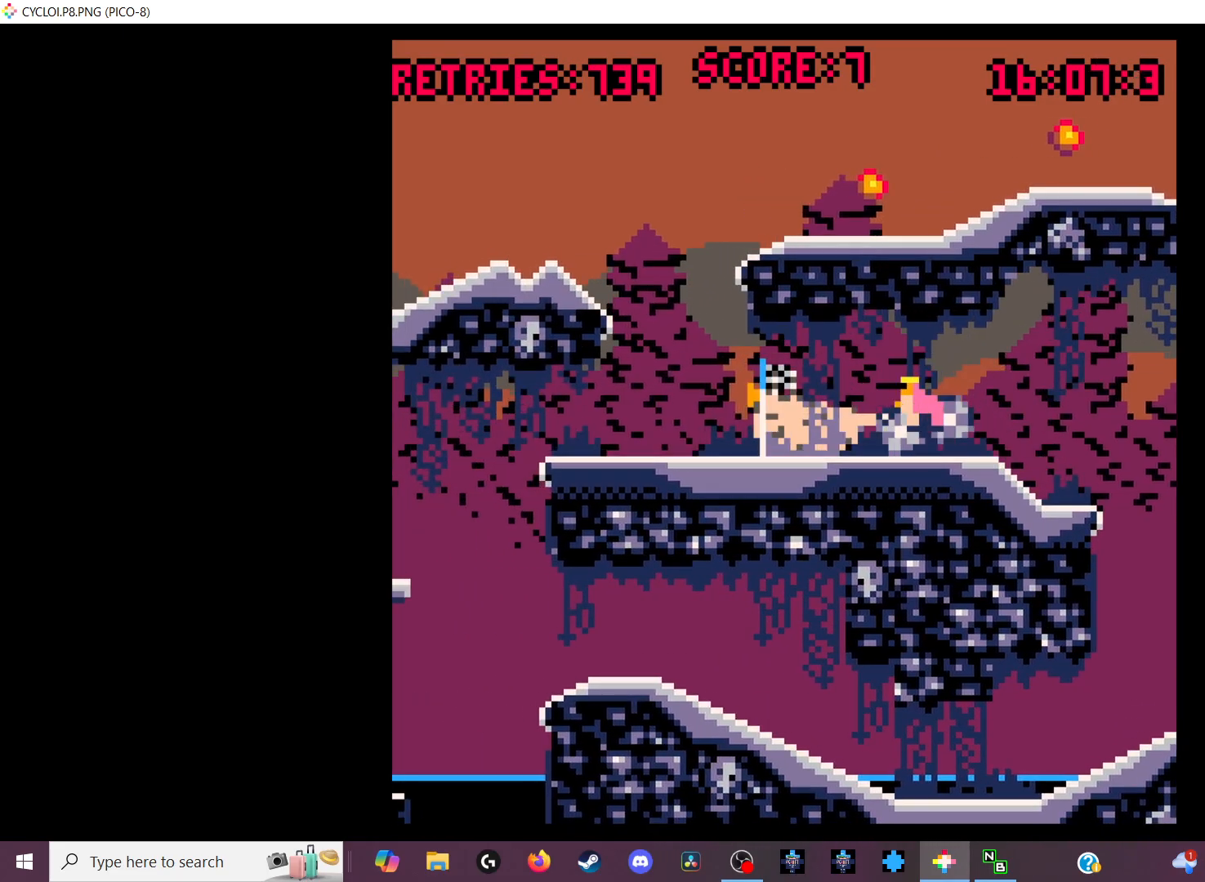
{"keys": [], "events": [[167, "z", "down"], [300, "z", "up"]]}
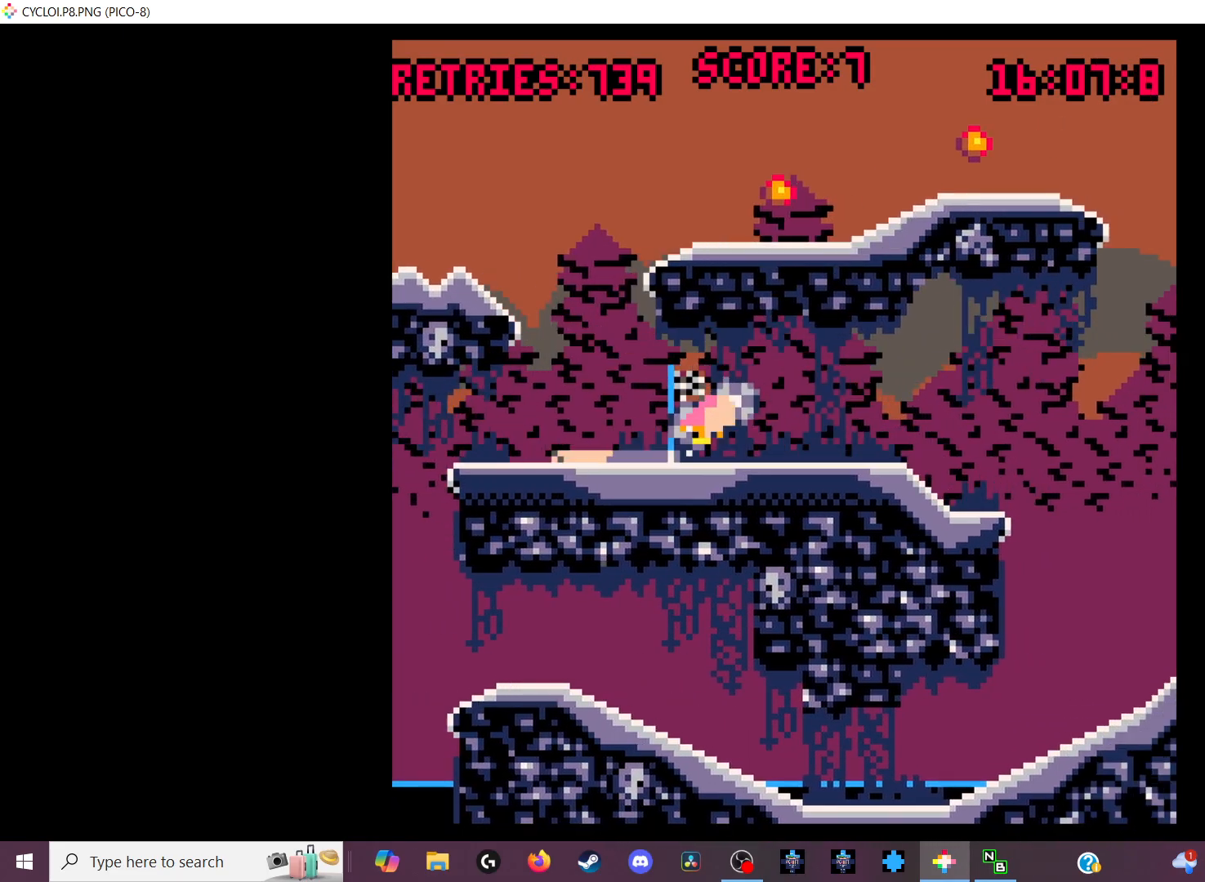
{"keys": [], "events": []}
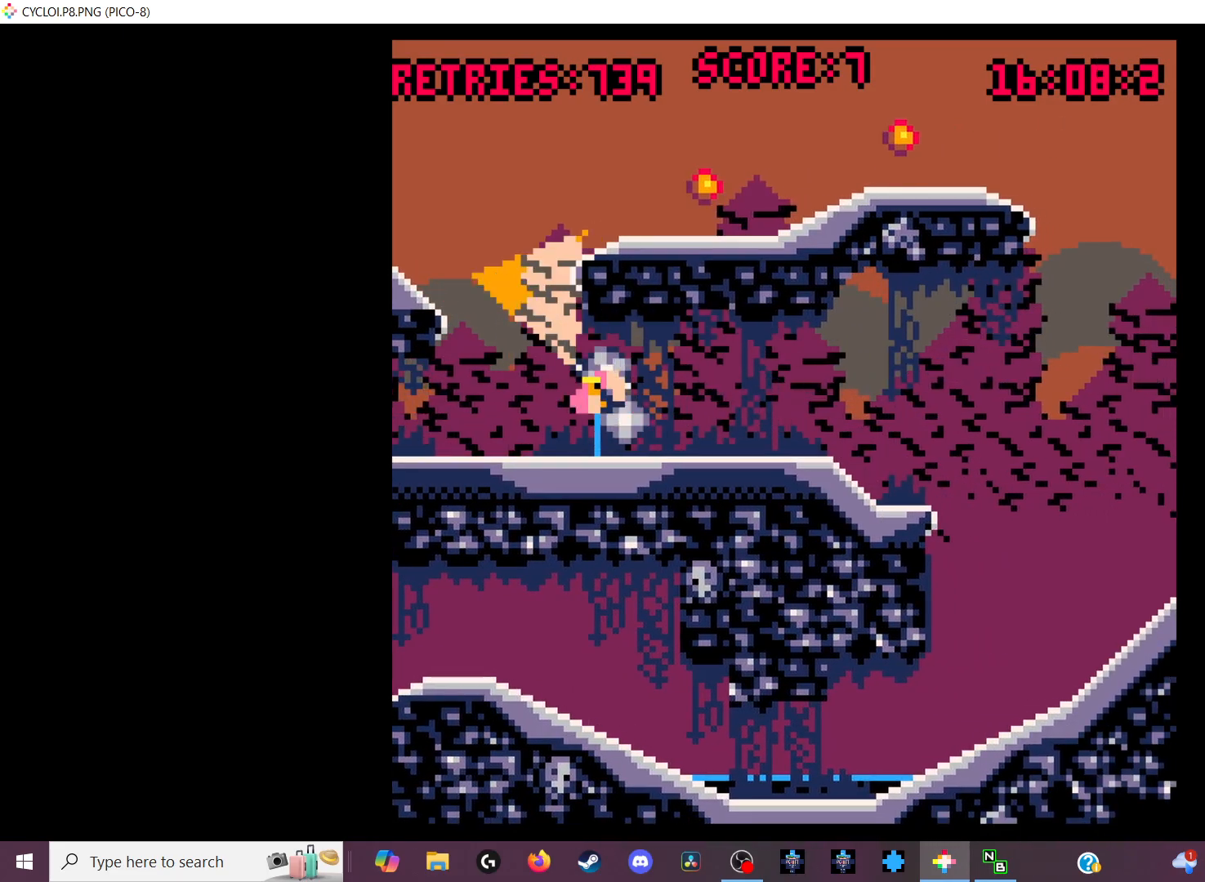
{"keys": [], "events": [[67, "x", "down"], [167, "x", "up"]]}
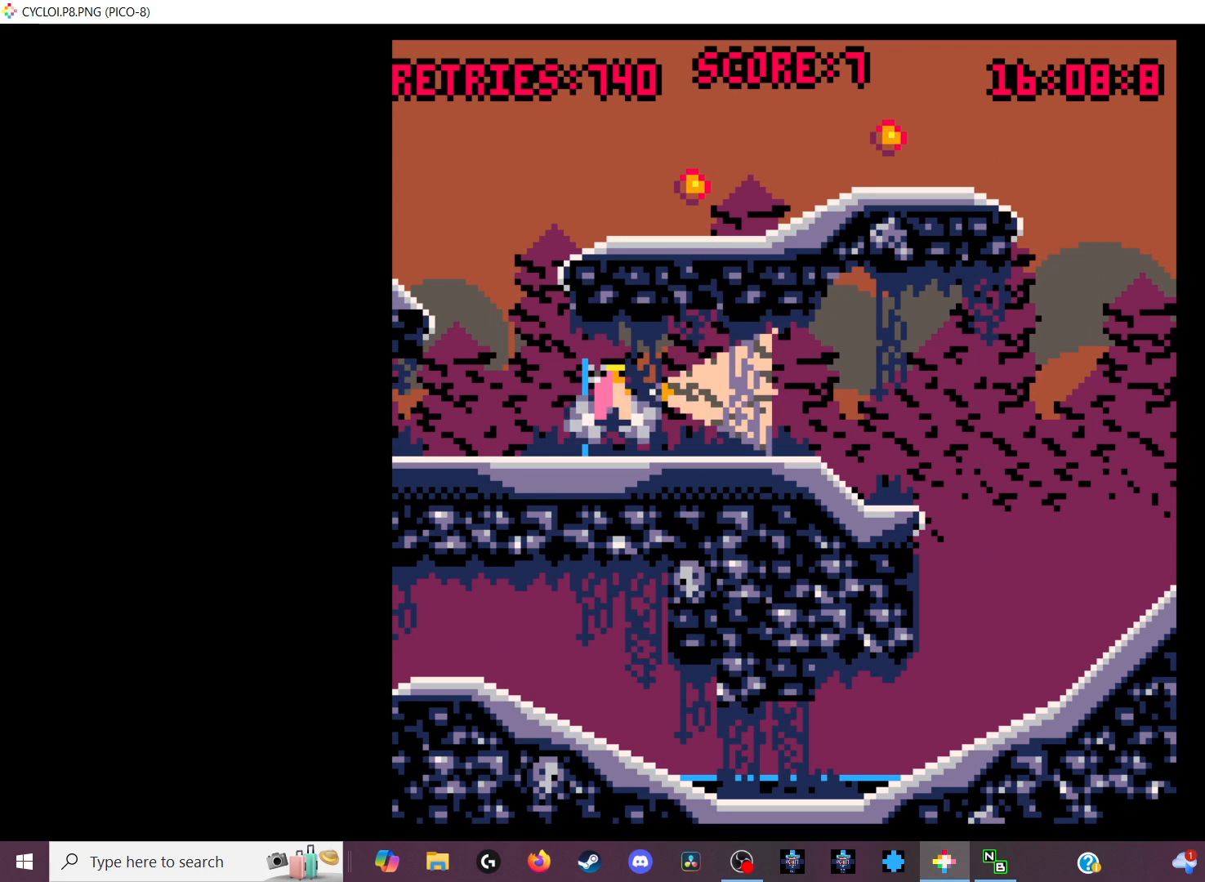
{"keys": [], "events": [[367, "z", "down"], [467, "z", "up"]]}
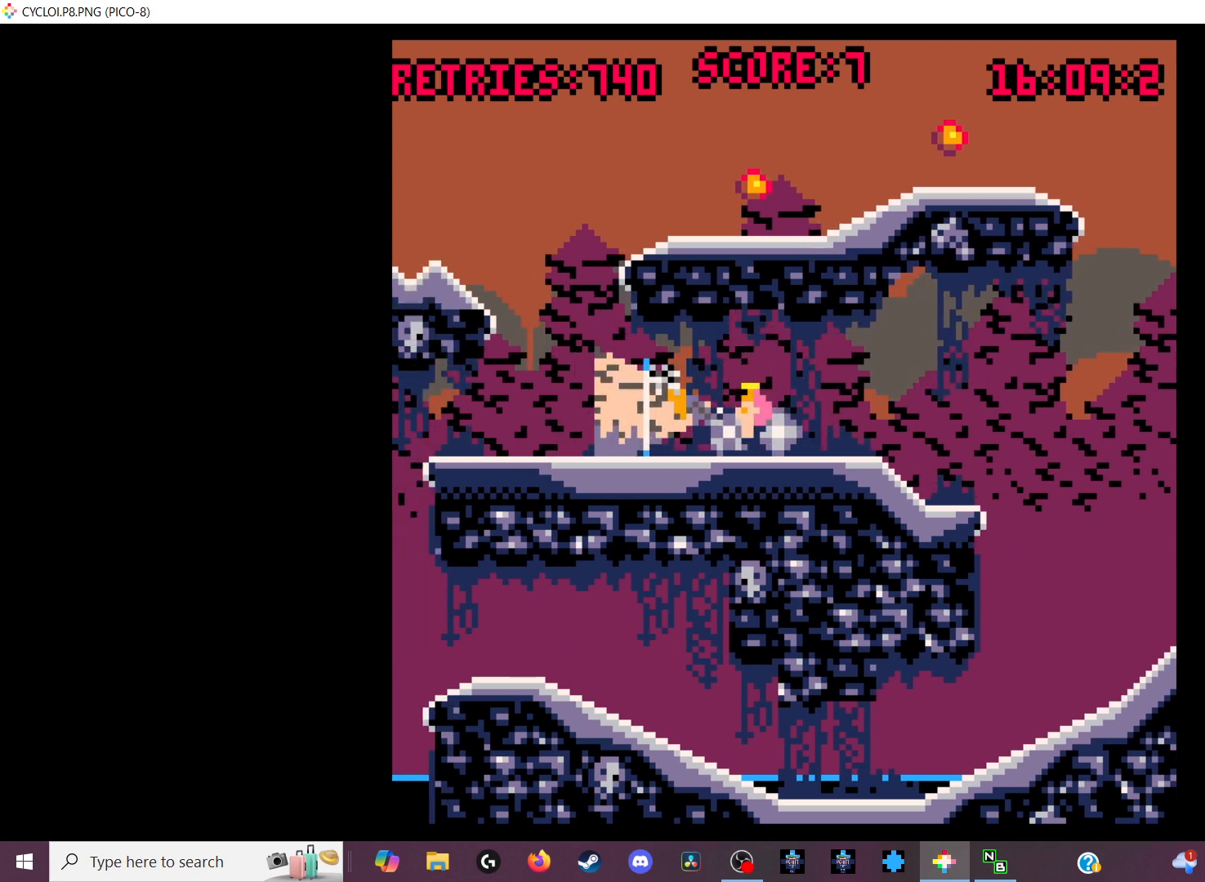
{"keys": [], "events": []}
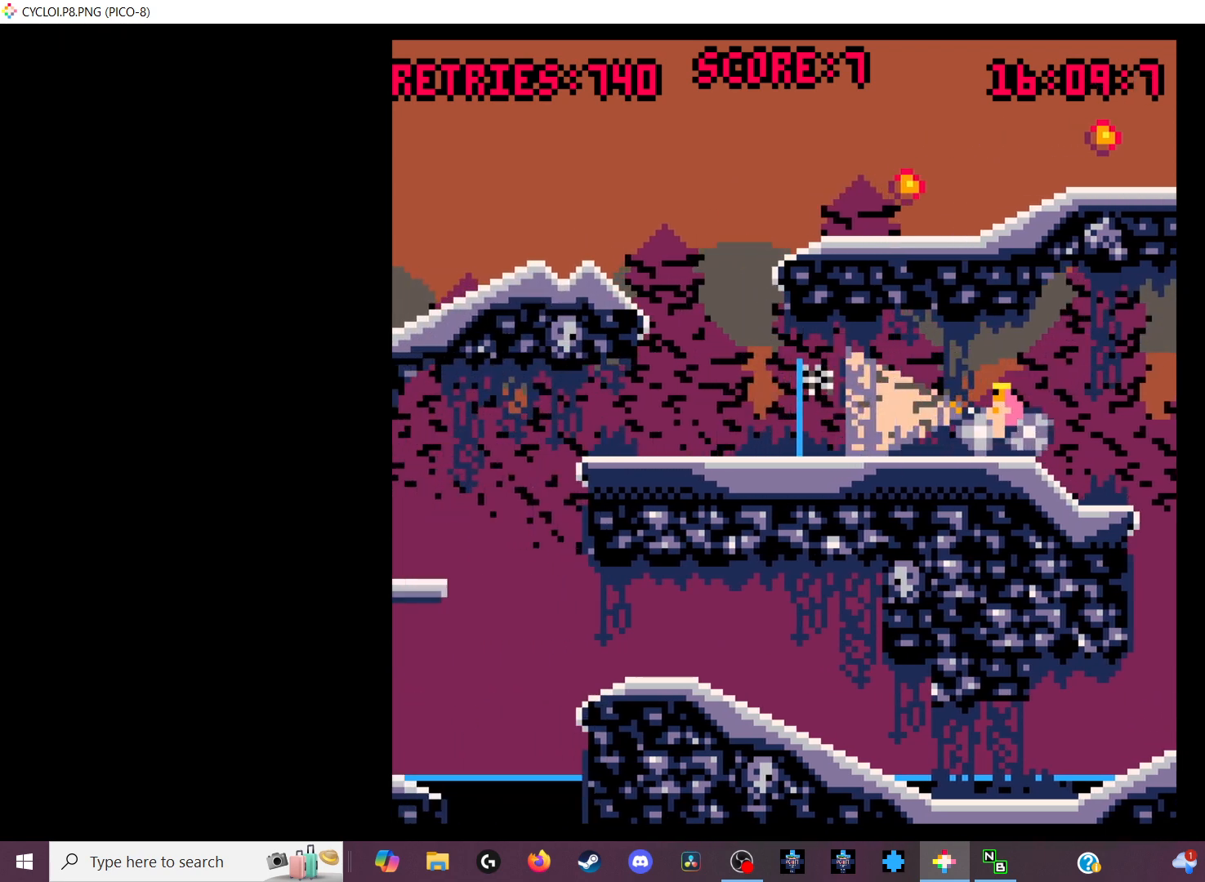
{"keys": [], "events": []}
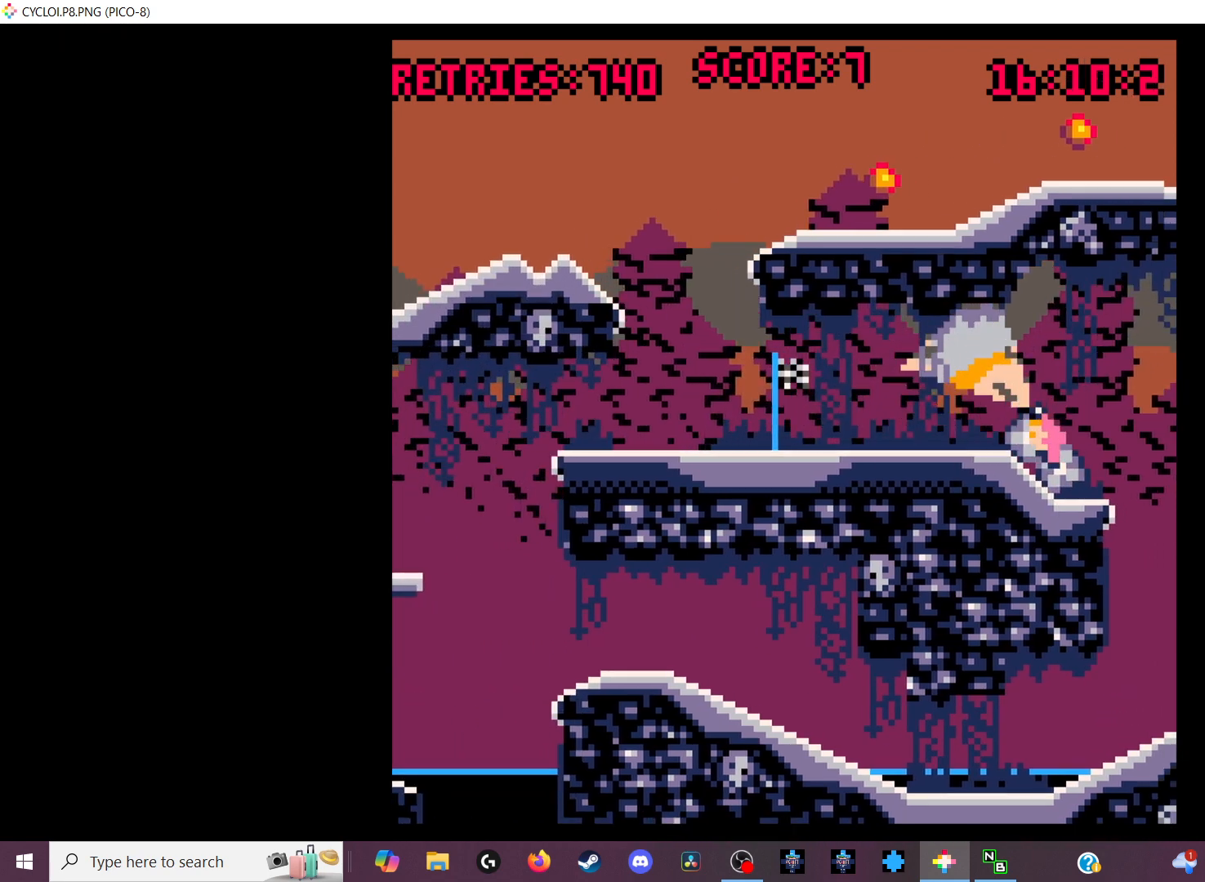
{"keys": [], "events": []}
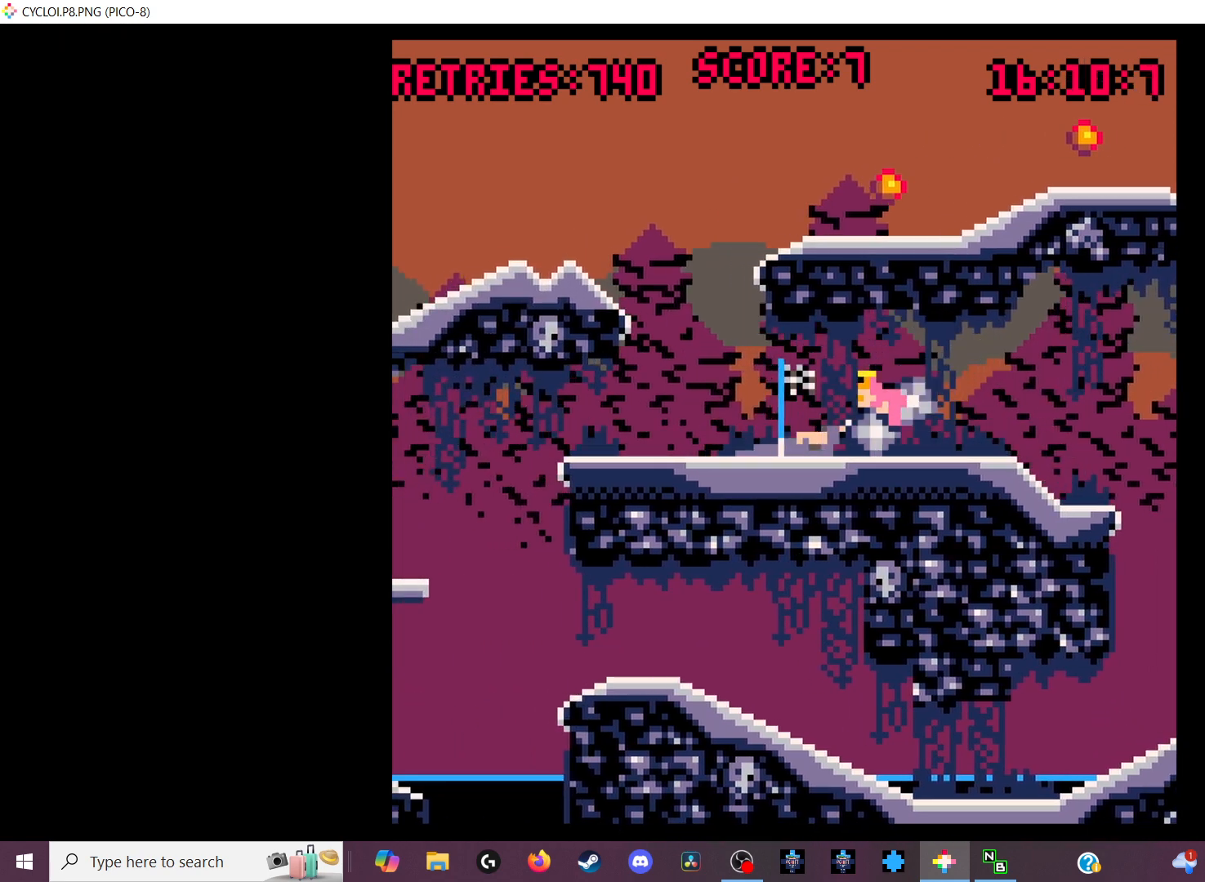
{"keys": [], "events": [[133, "z", "down"], [233, "z", "up"]]}
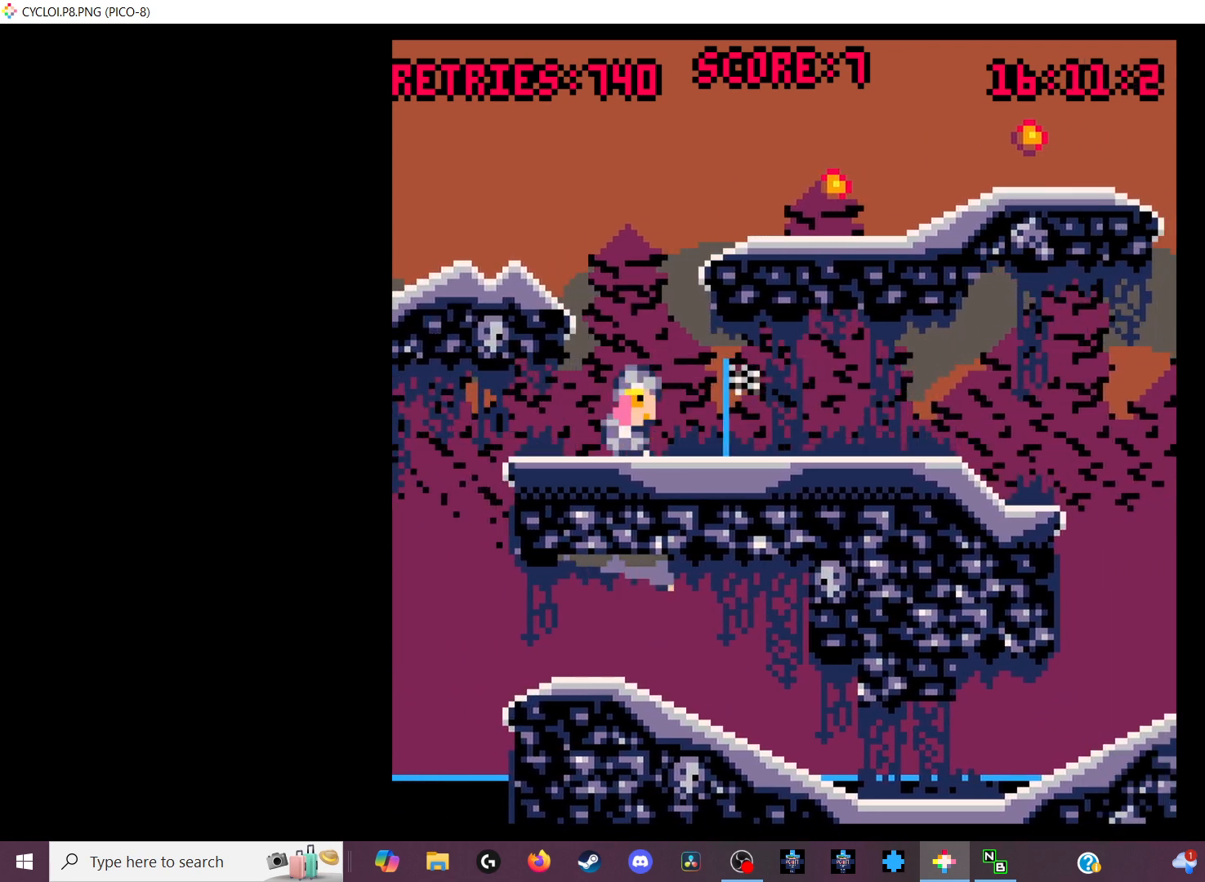
{"keys": [], "events": [[333, "x", "down"], [500, "x", "up"]]}
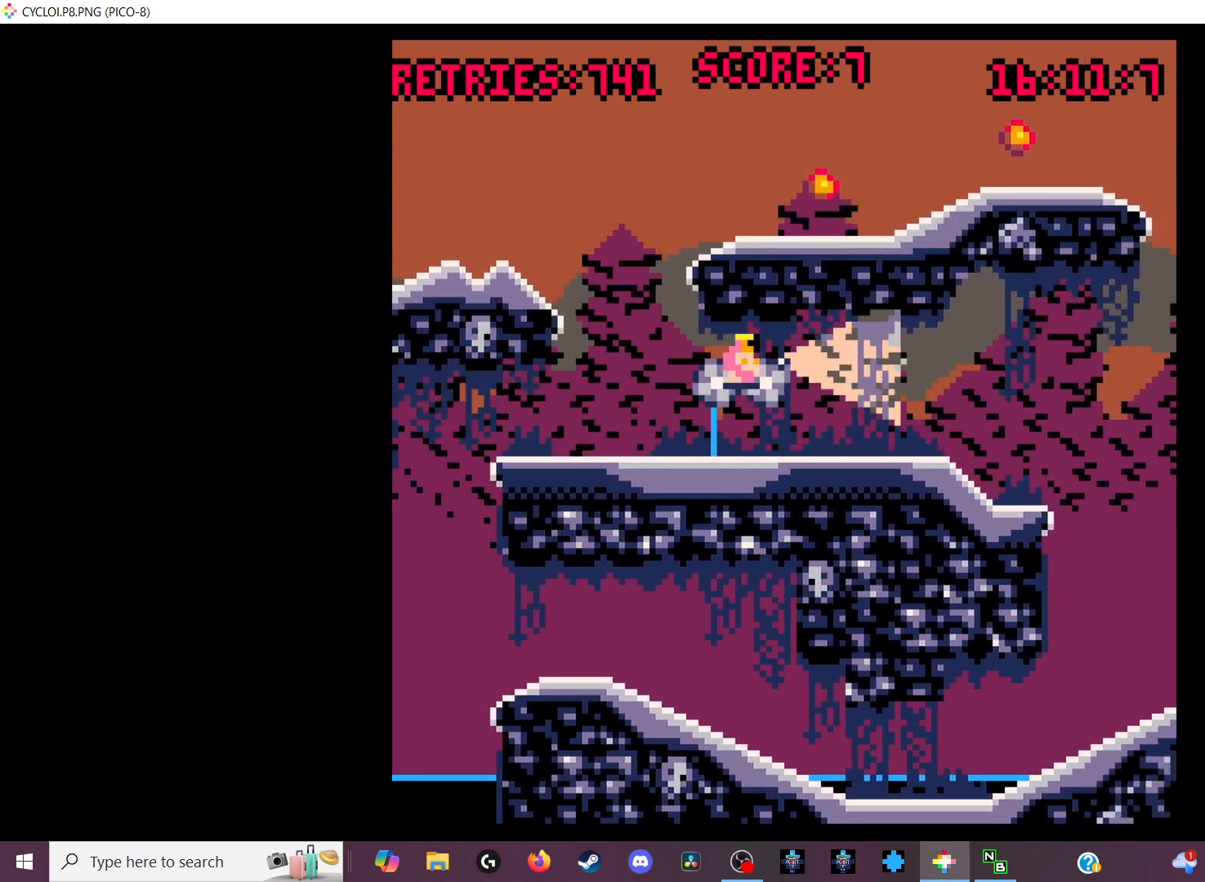
{"keys": [], "events": []}
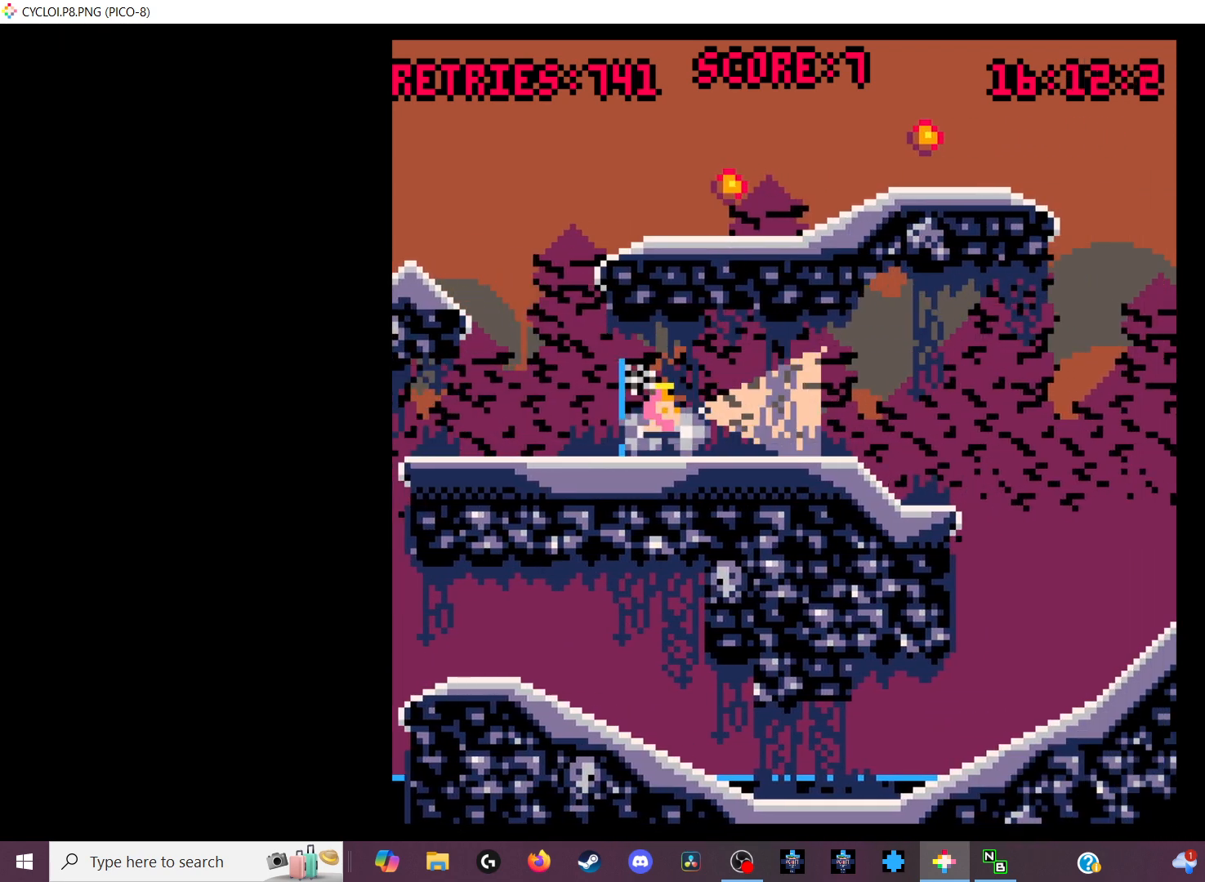
{"keys": [], "events": [[100, "z", "down"], [200, "z", "up"]]}
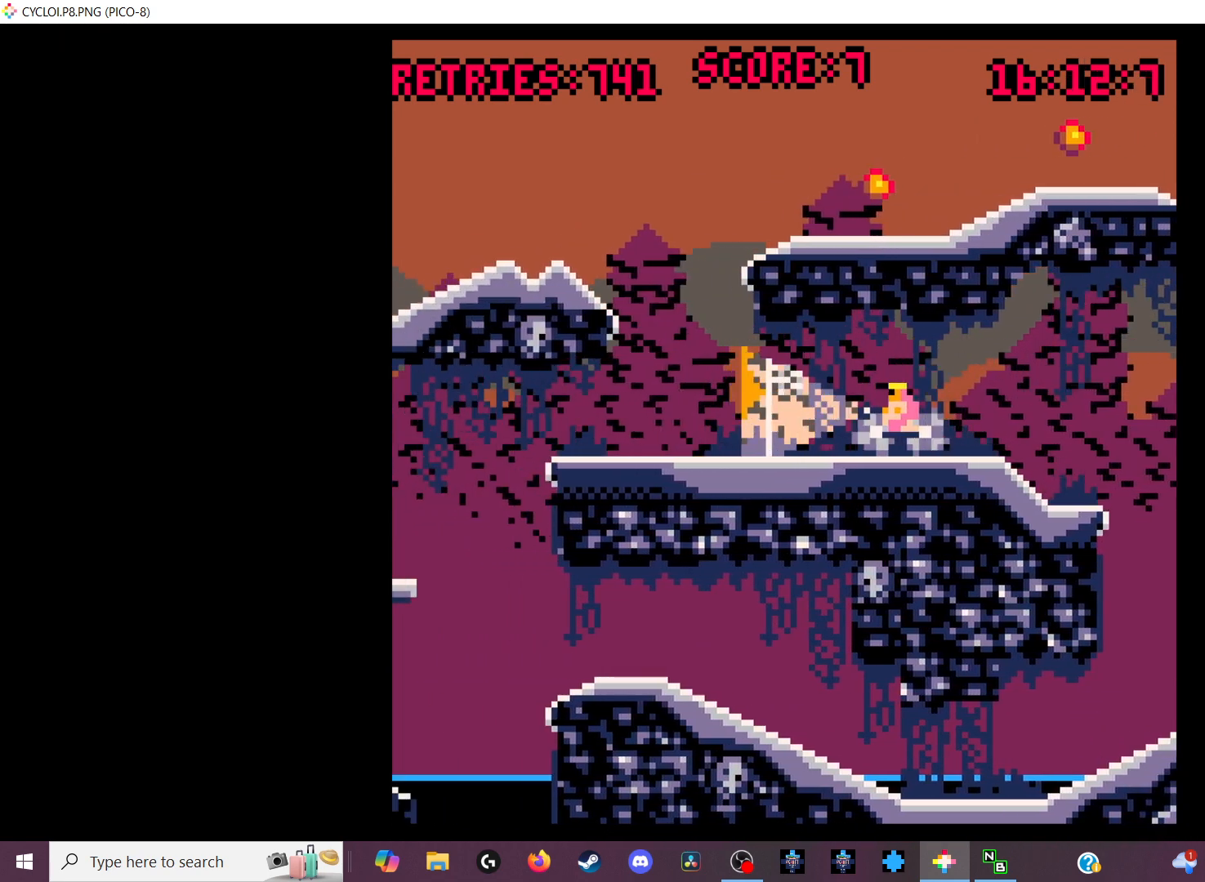
{"keys": [], "events": []}
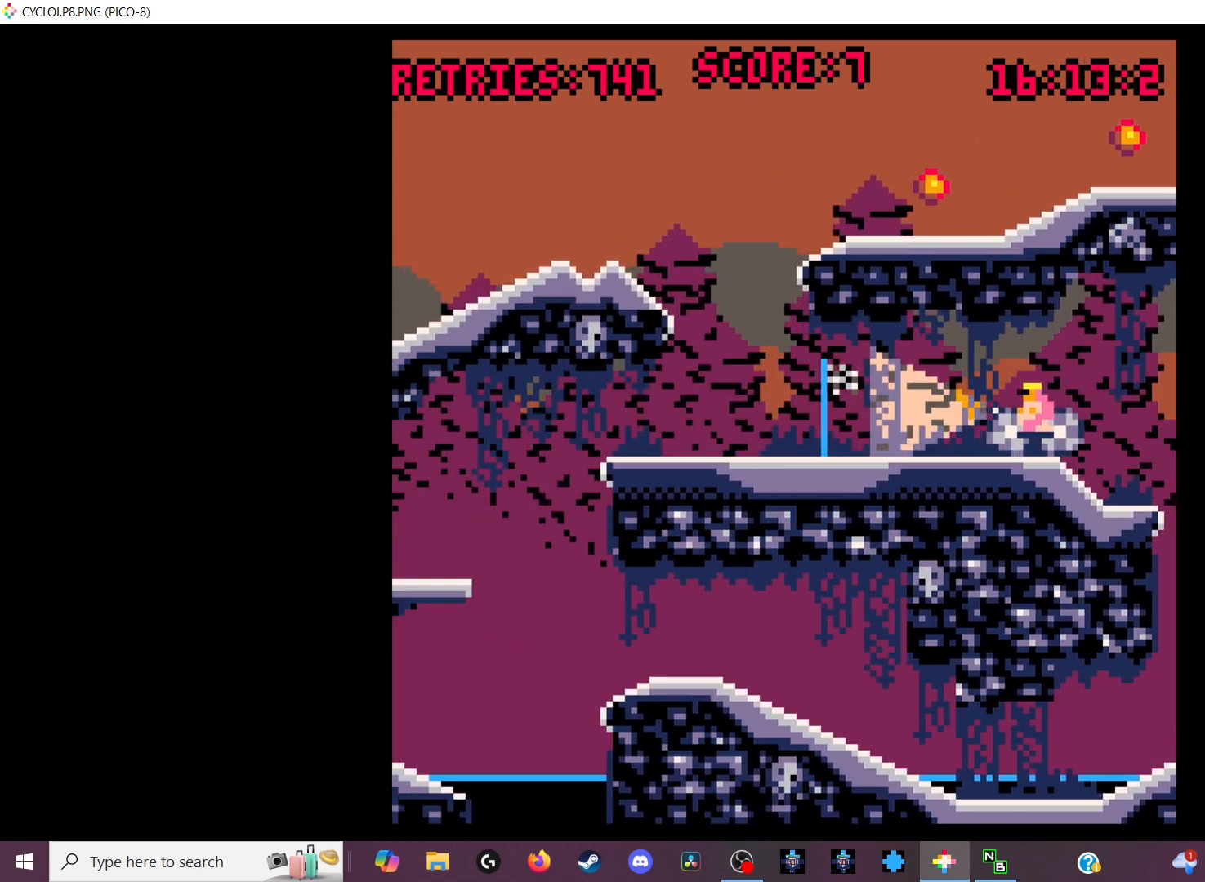
{"keys": [], "events": []}
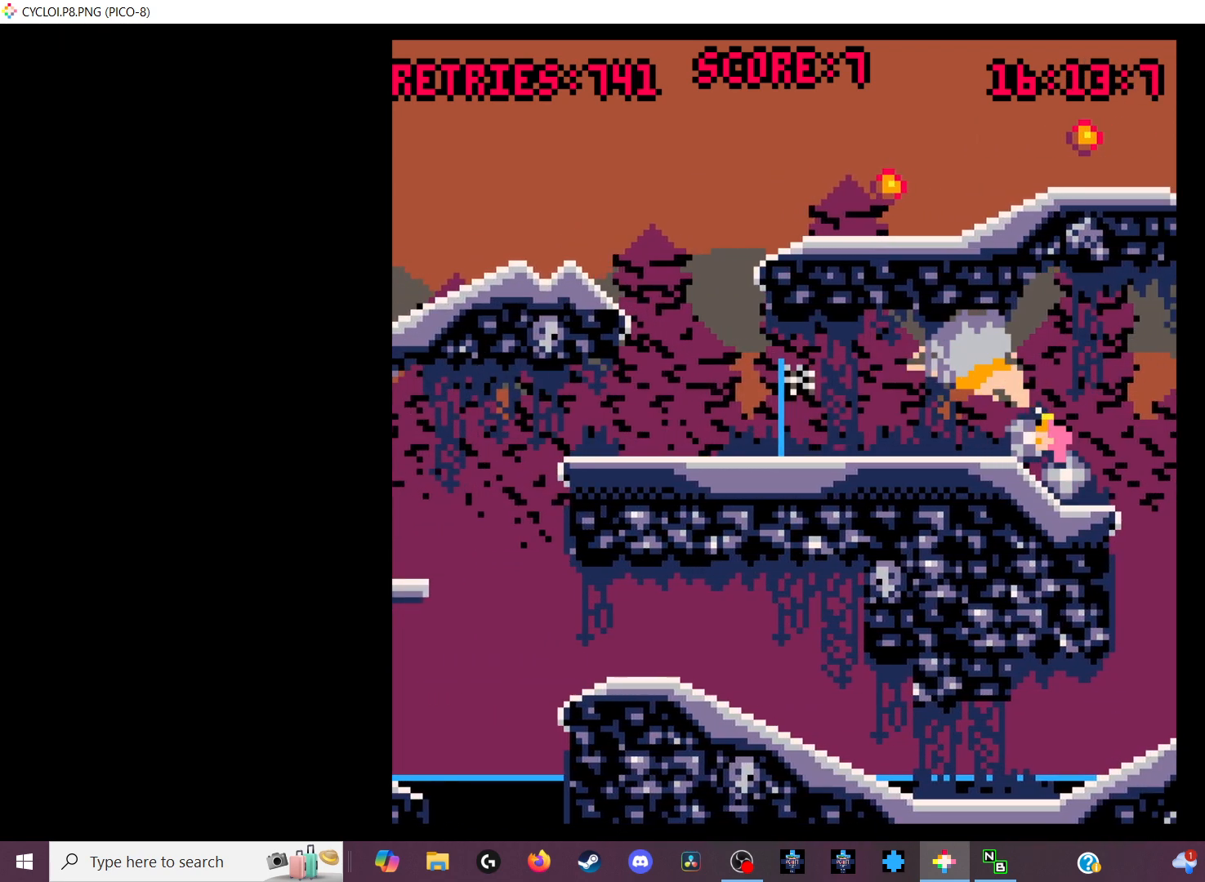
{"keys": [], "events": []}
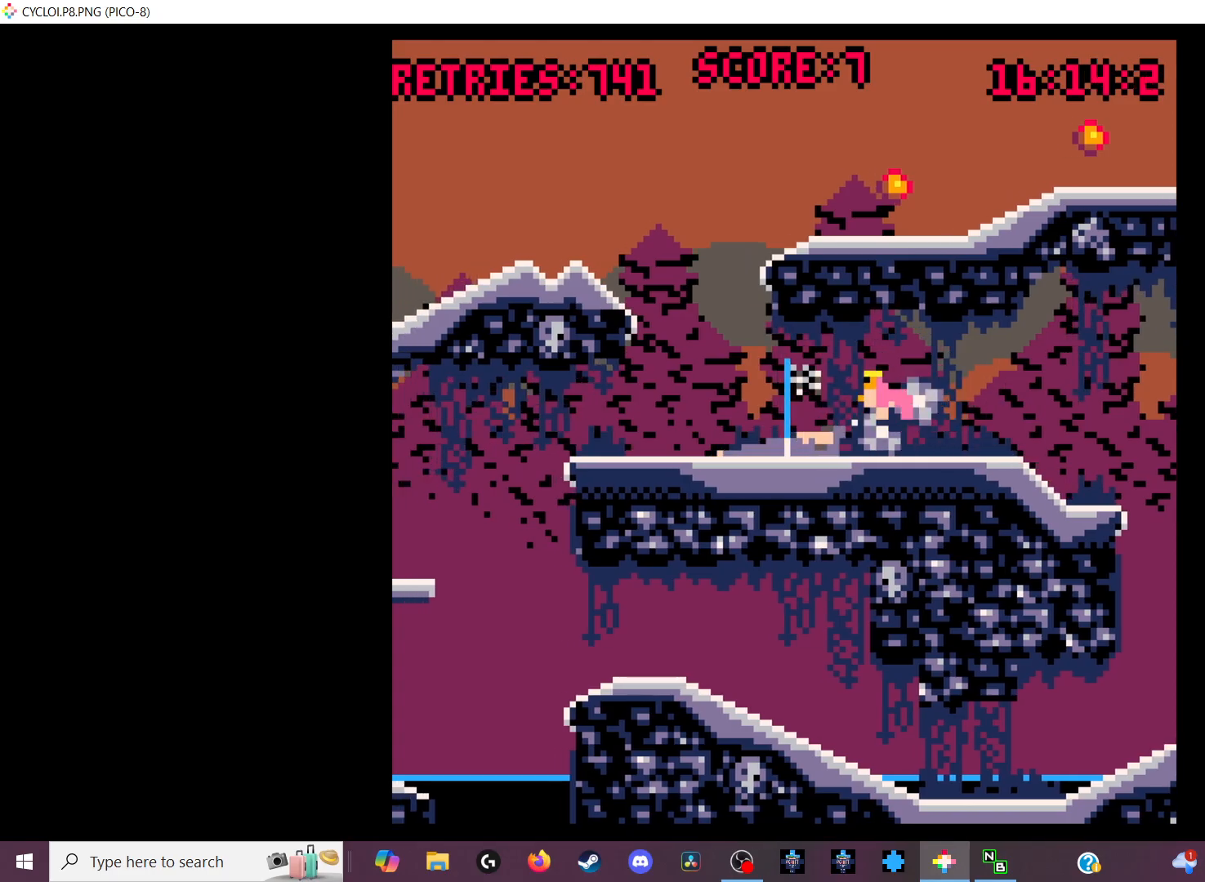
{"keys": [], "events": [[67, "z", "down"], [167, "z", "up"]]}
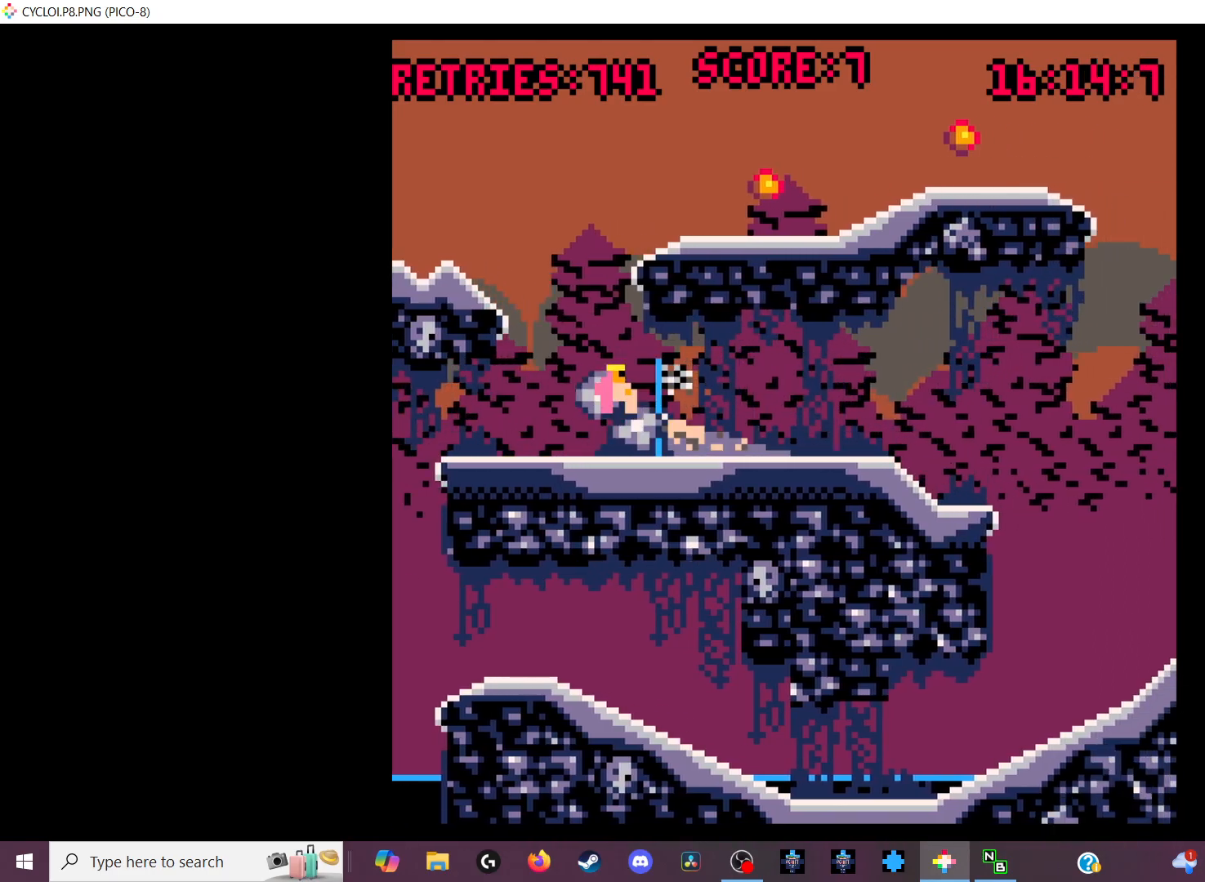
{"keys": [], "events": []}
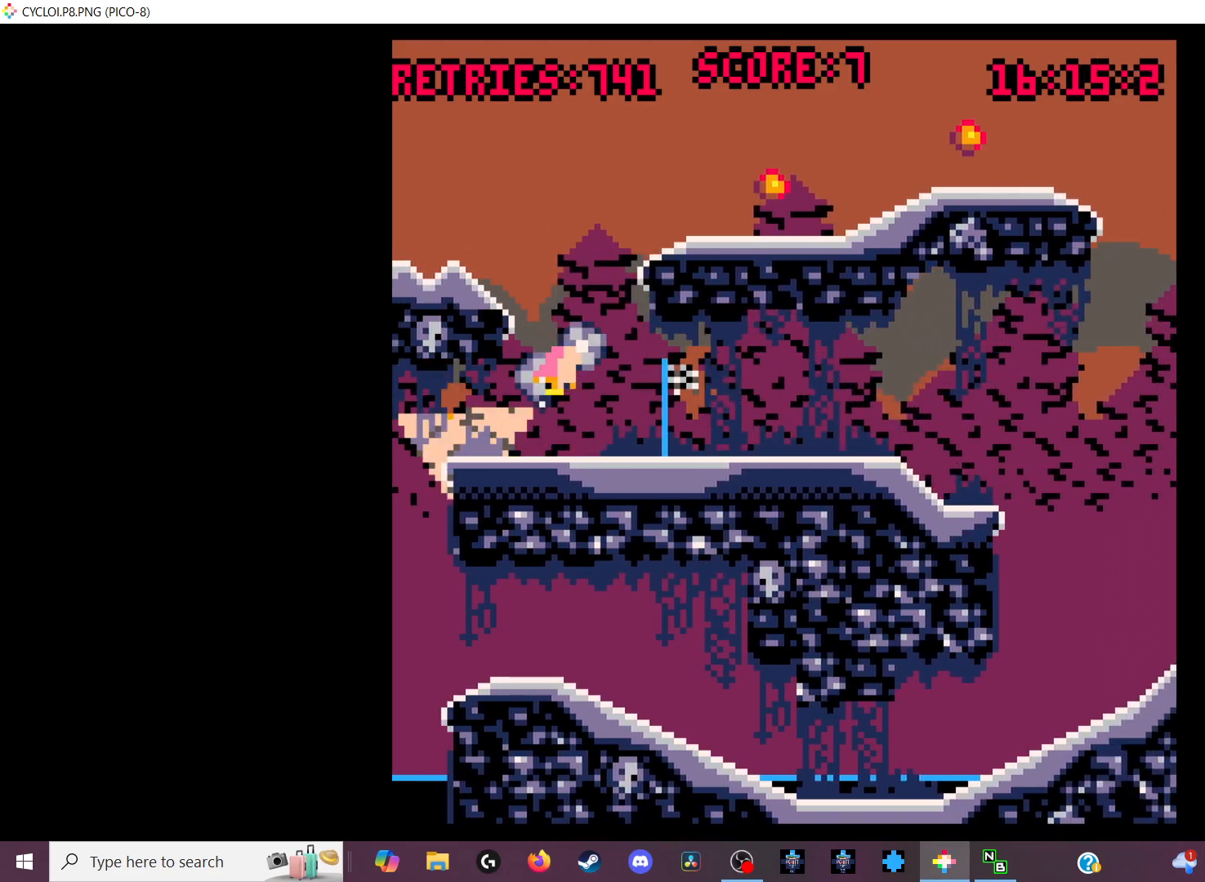
{"keys": [], "events": []}
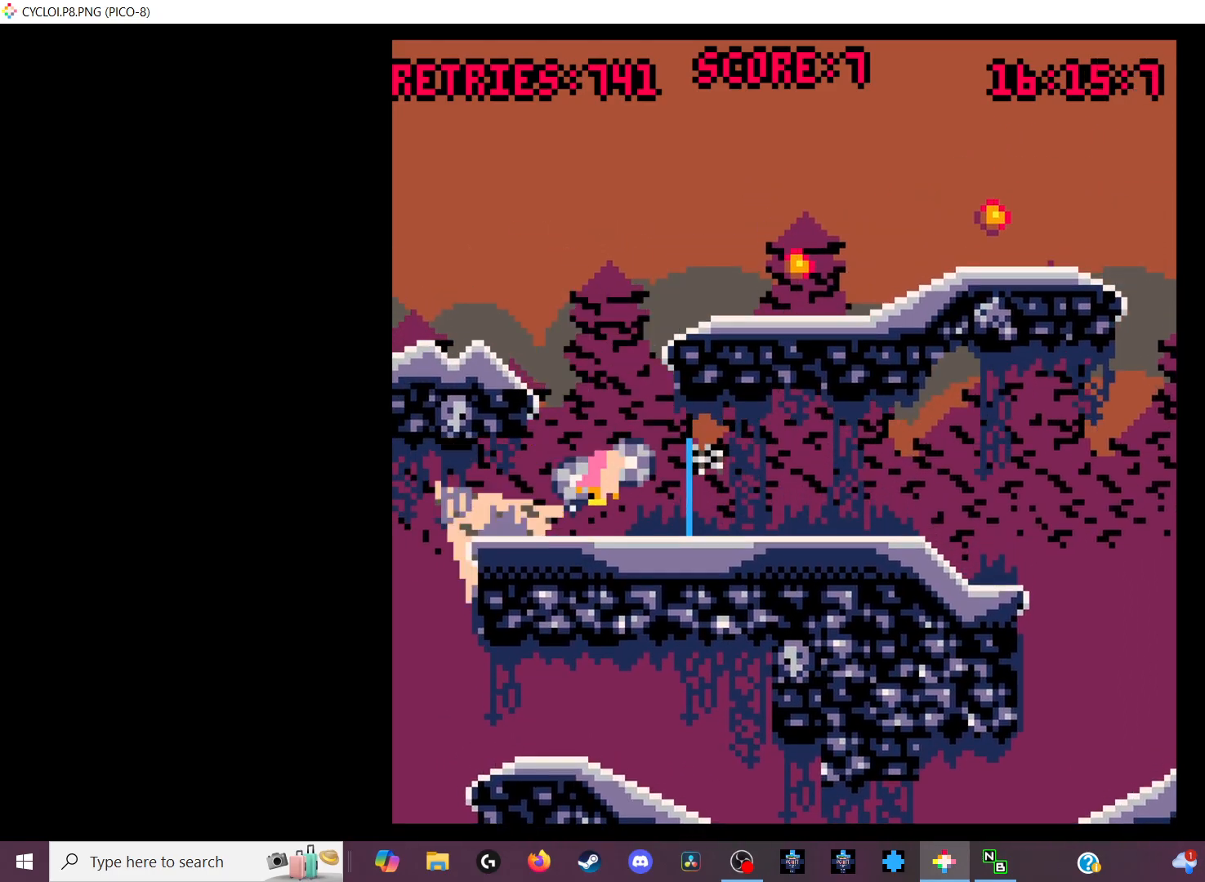
{"keys": ["x"], "events": [[433, "x", "down"]]}
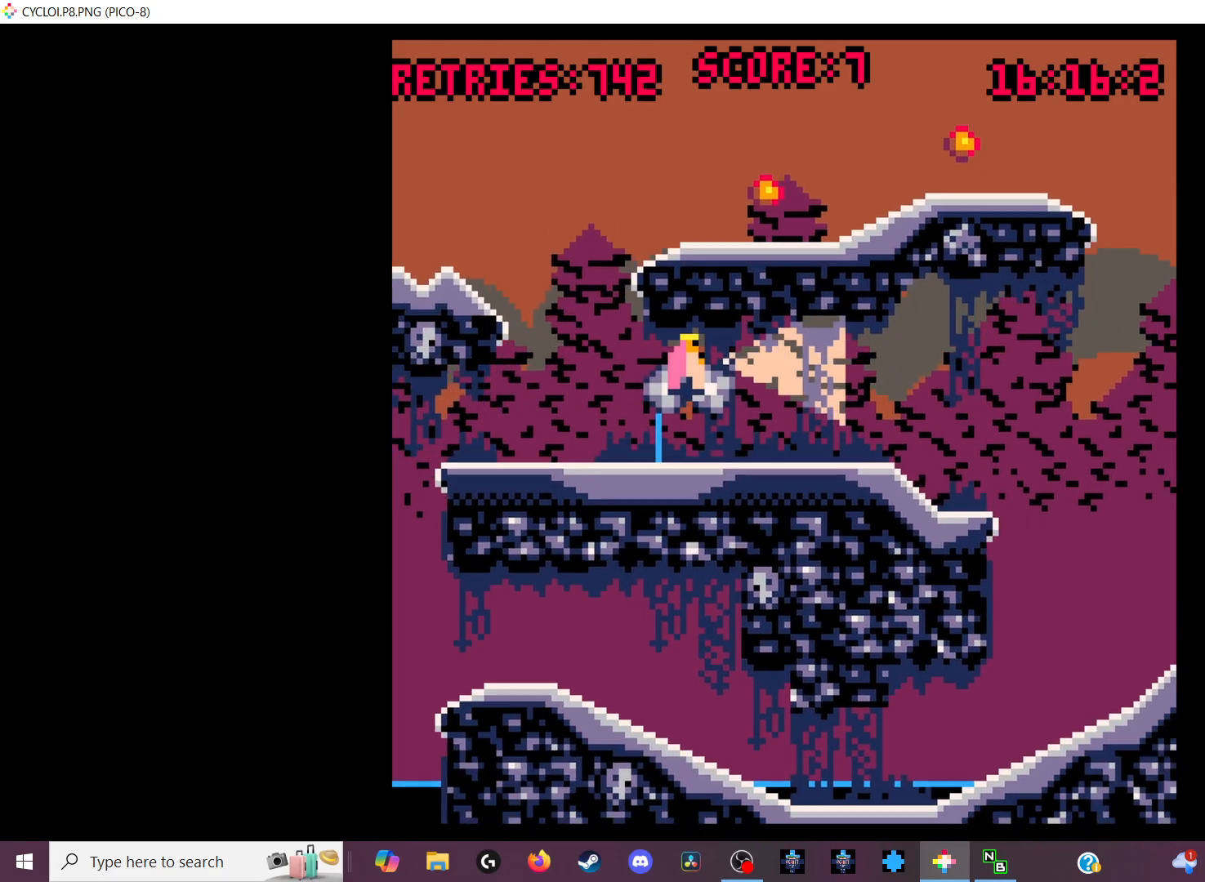
{"keys": [], "events": [[33, "x", "up"]]}
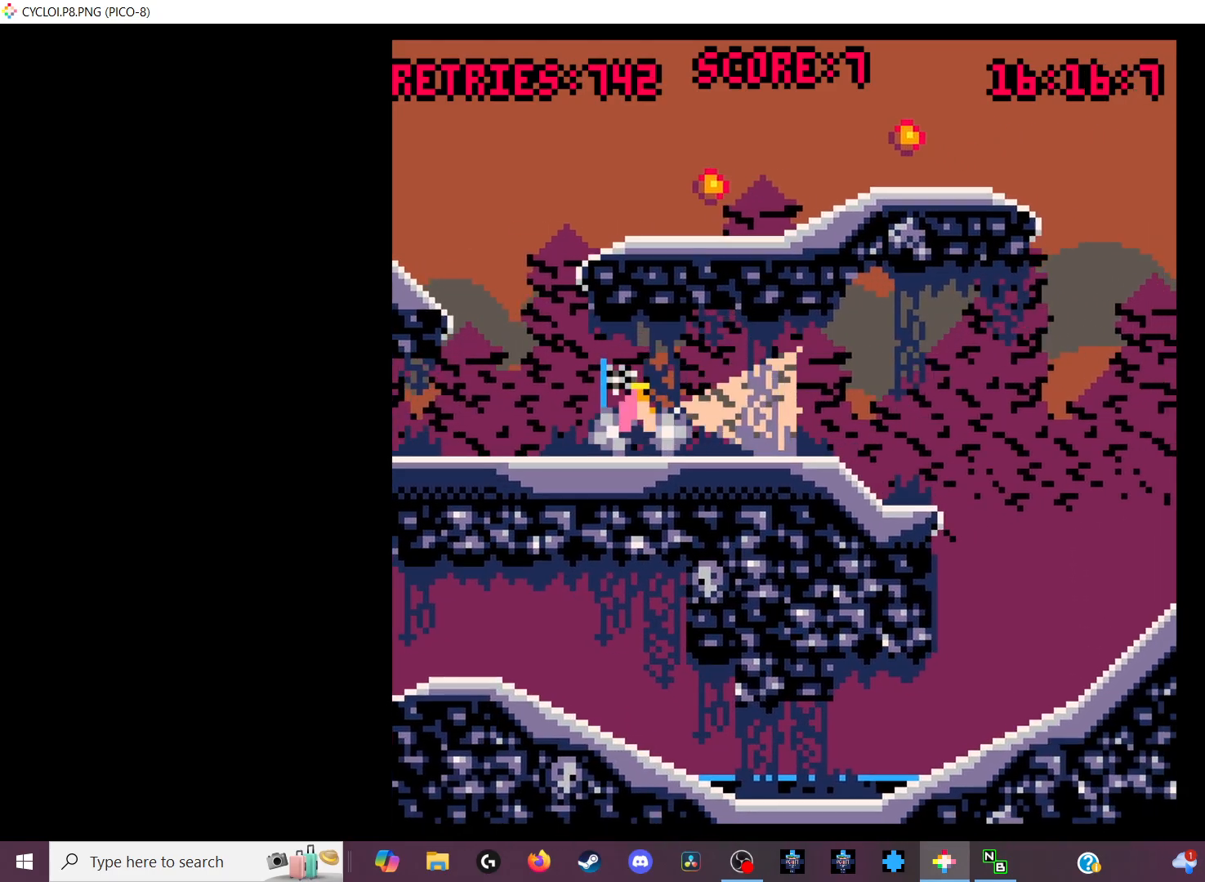
{"keys": [], "events": [[333, "z", "down"], [433, "z", "up"]]}
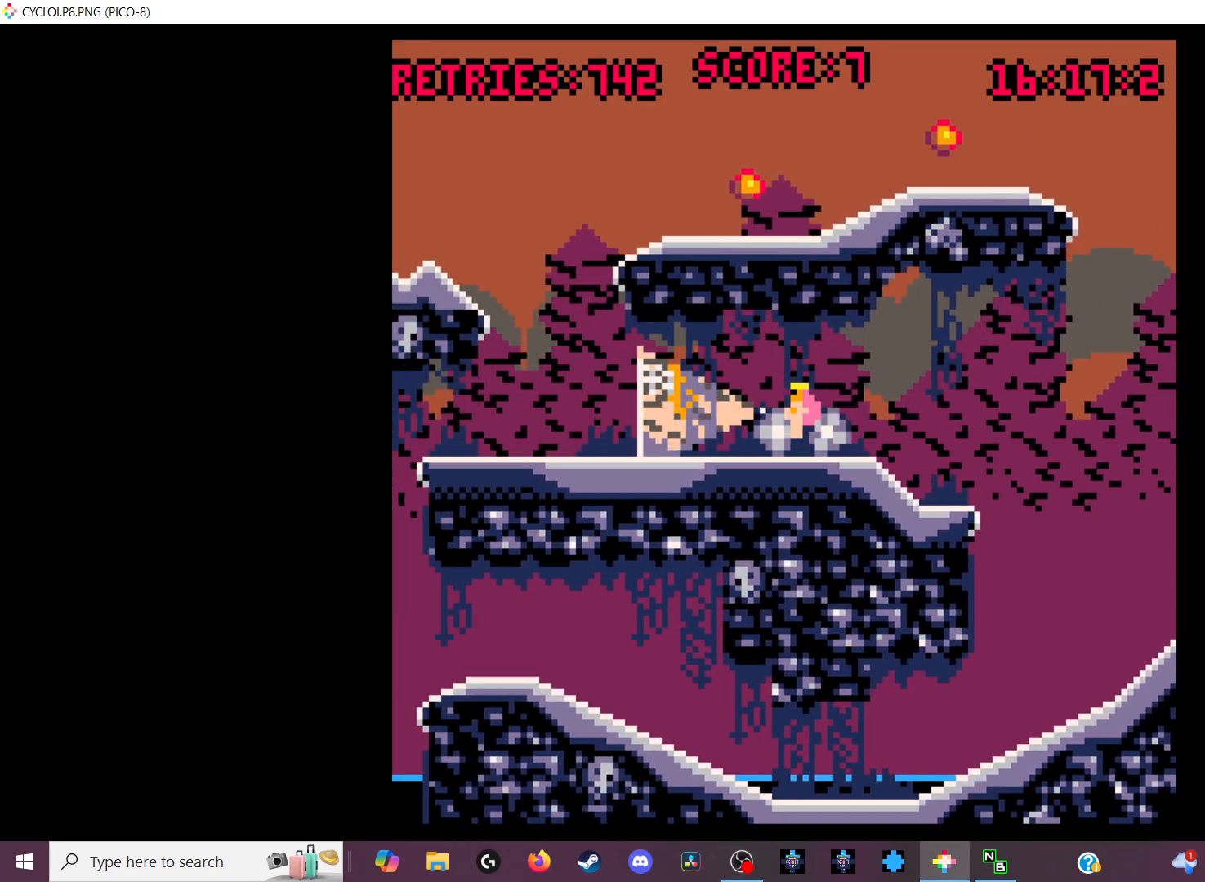
{"keys": [], "events": []}
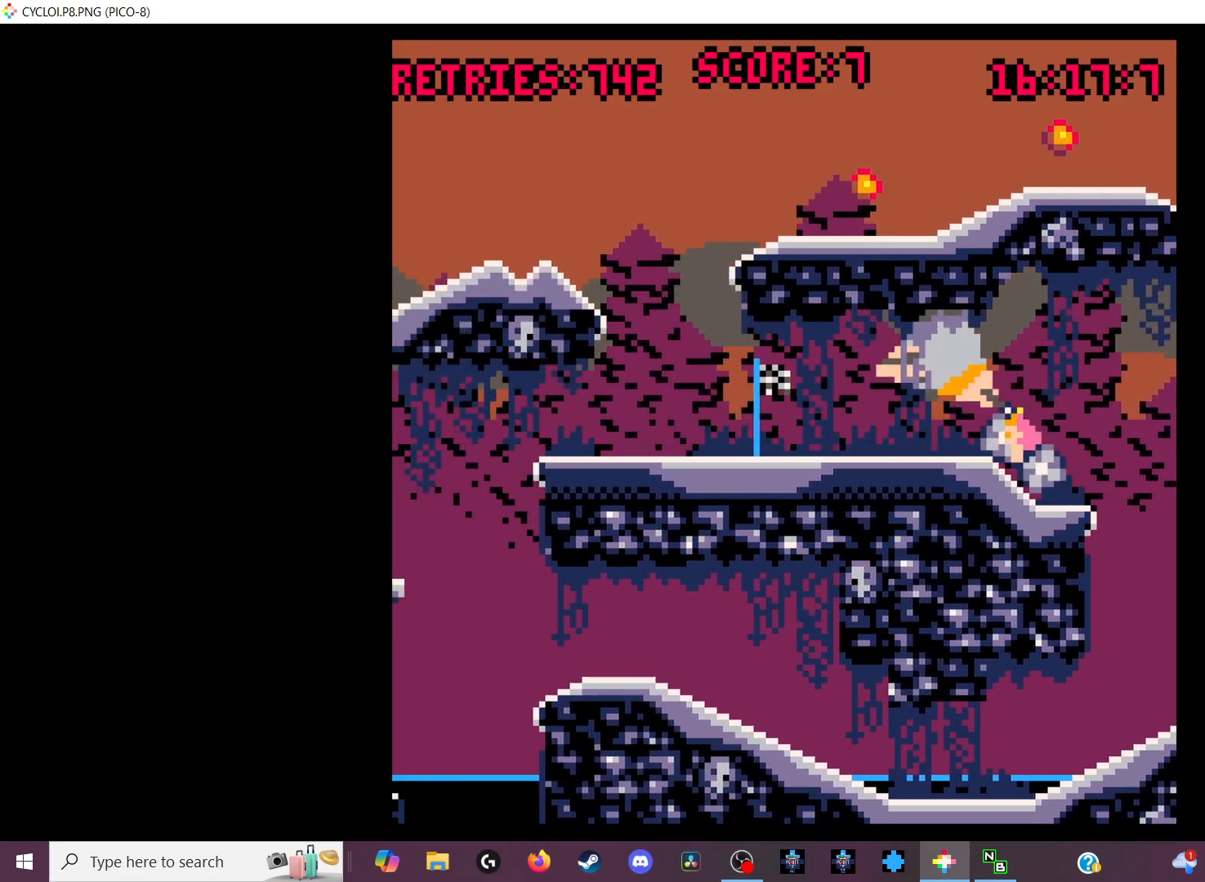
{"keys": [], "events": []}